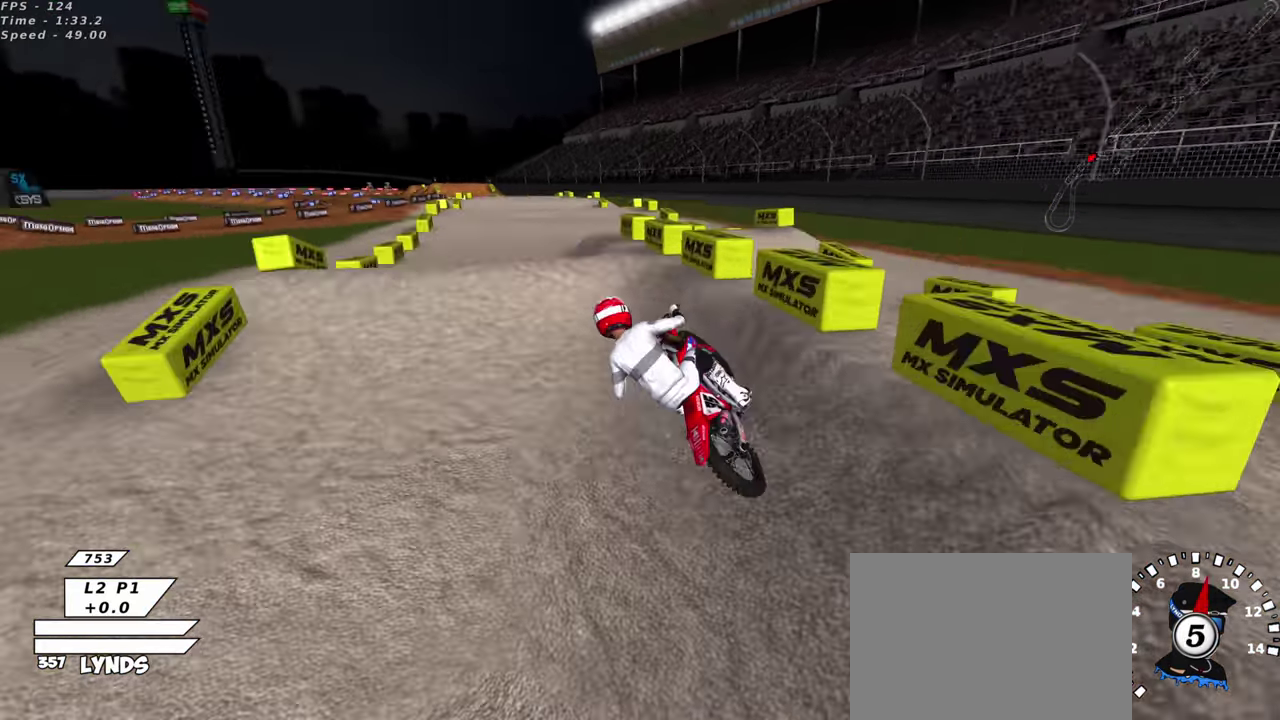
Gameplay with a controller (PlayStation layout); each line is a JSON object with the inputs held at the frame after it (dt_ms = milliseconds from this image to that frame). "events" lists button and stick changes between this image and that frame as [ms after this image, input, new state], when the widget could be followed in between. This document gives stick clicks only as held states, not as events. Not read: right_stick.
{"dt_ms": 300, "buttons": ["TRIANGLE", "R2"], "left_stick": "left"}
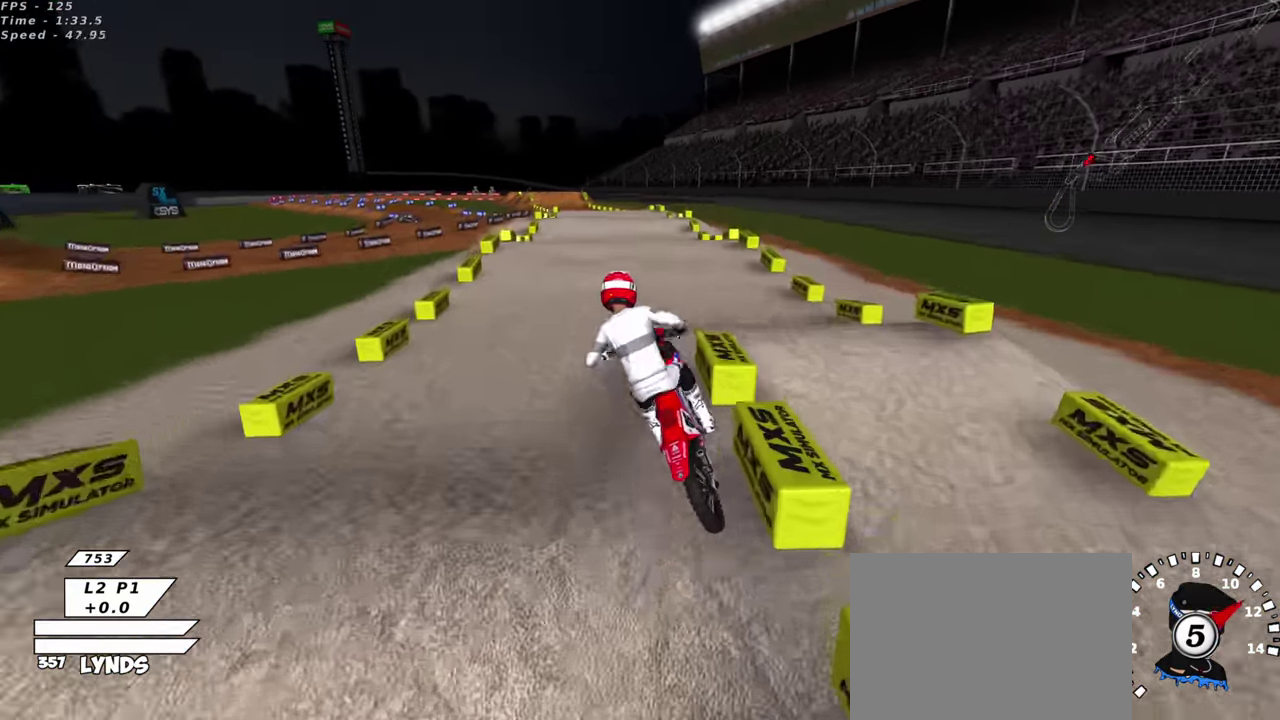
{"dt_ms": 900, "buttons": ["R2"], "left_stick": "down"}
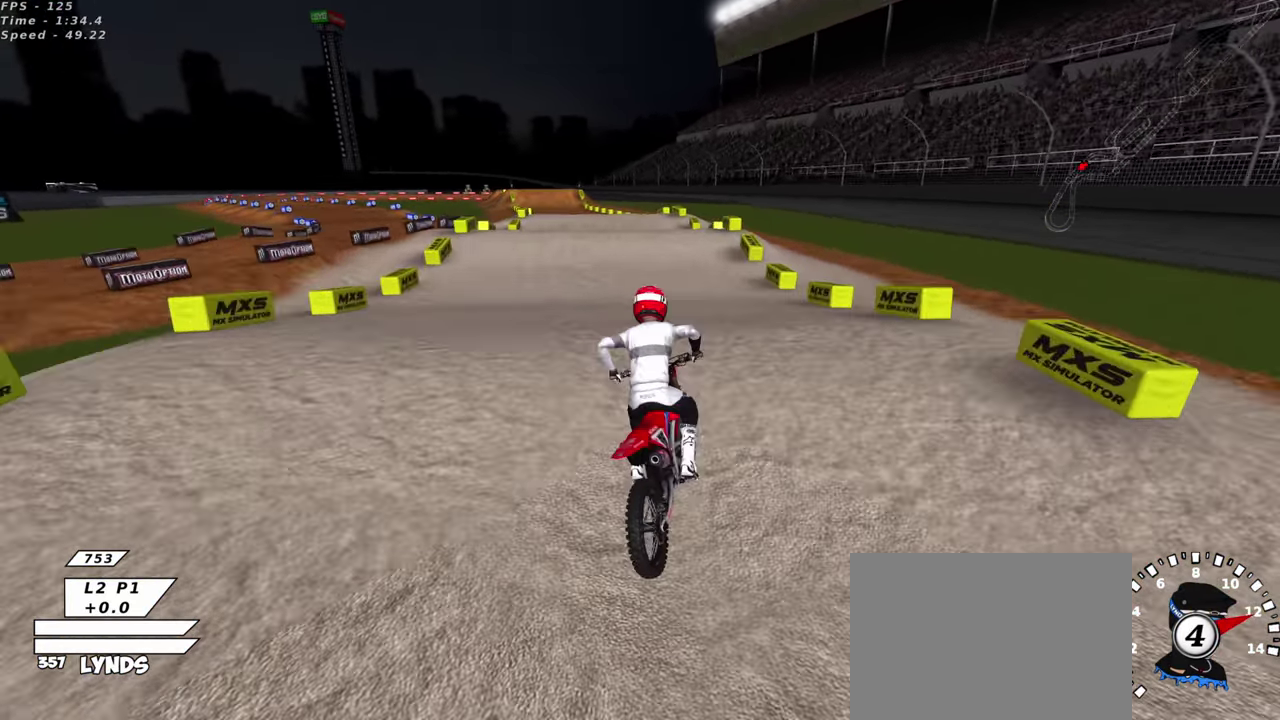
{"dt_ms": 300, "buttons": ["R2"], "left_stick": "down-right"}
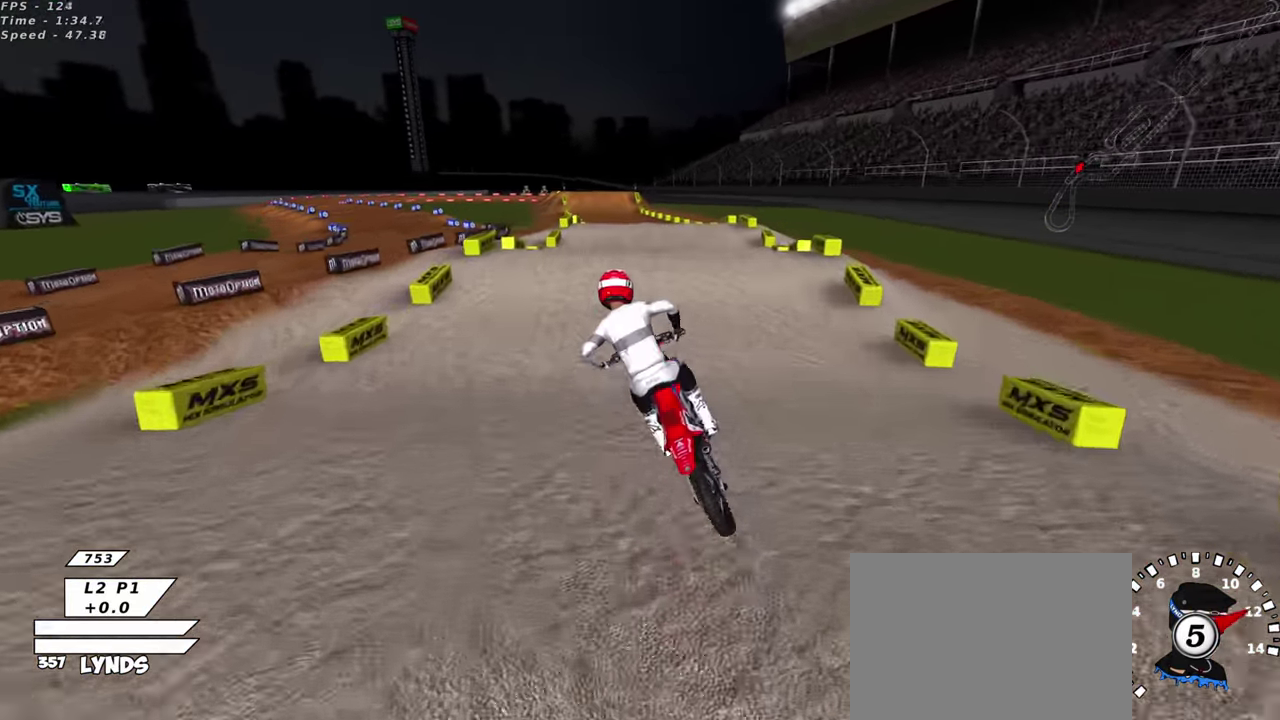
{"dt_ms": 700, "buttons": ["R2"], "left_stick": "center", "events": [[83, "left_stick", "center"], [250, "left_stick", "left"], [417, "left_stick", "center"], [584, "TRIANGLE", "down"], [700, "TRIANGLE", "up"]]}
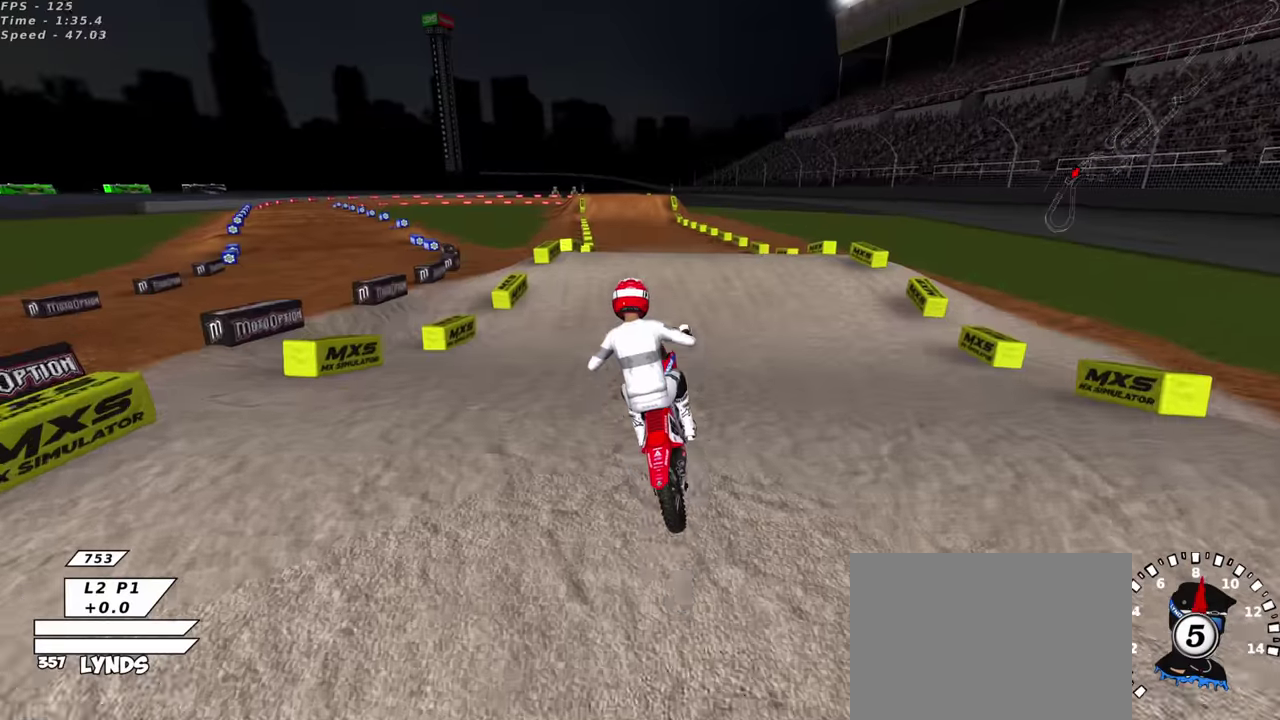
{"dt_ms": 300, "buttons": ["SQUARE"], "left_stick": "center", "events": [[84, "R2", "up"], [134, "left_stick", "up-right"], [217, "SQUARE", "down"], [300, "left_stick", "center"]]}
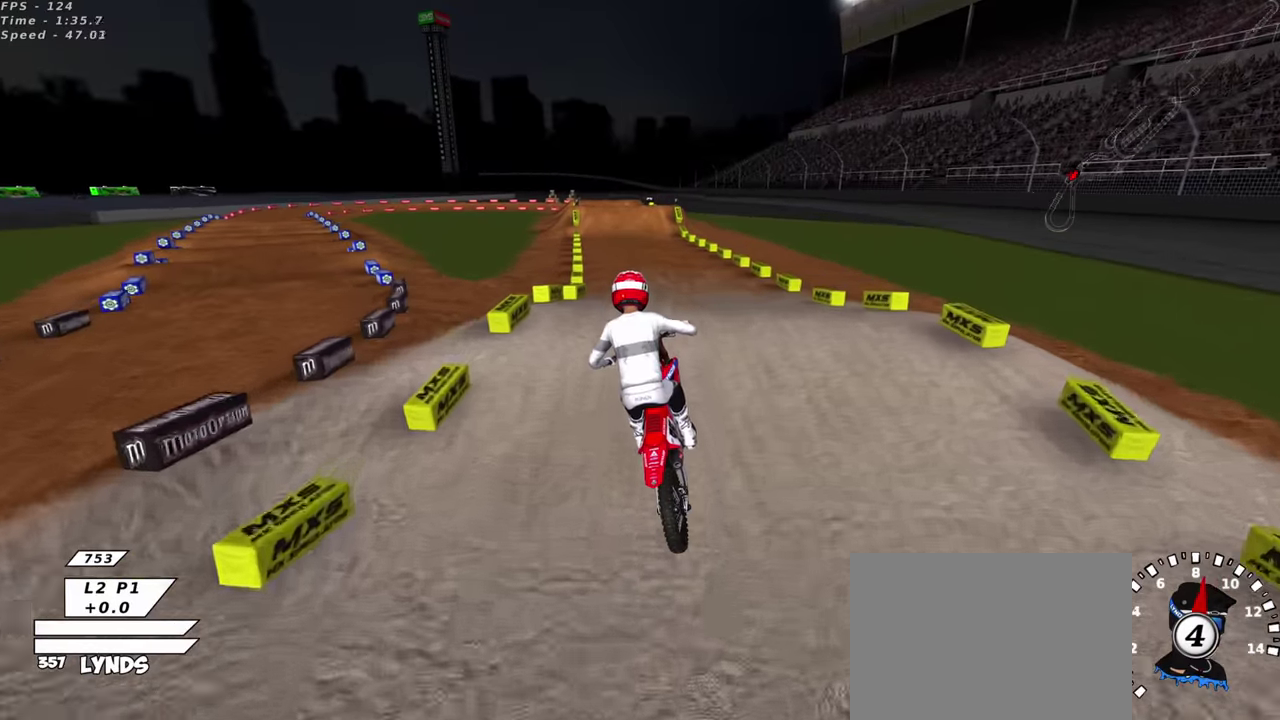
{"dt_ms": 600, "buttons": ["R2"], "left_stick": "center"}
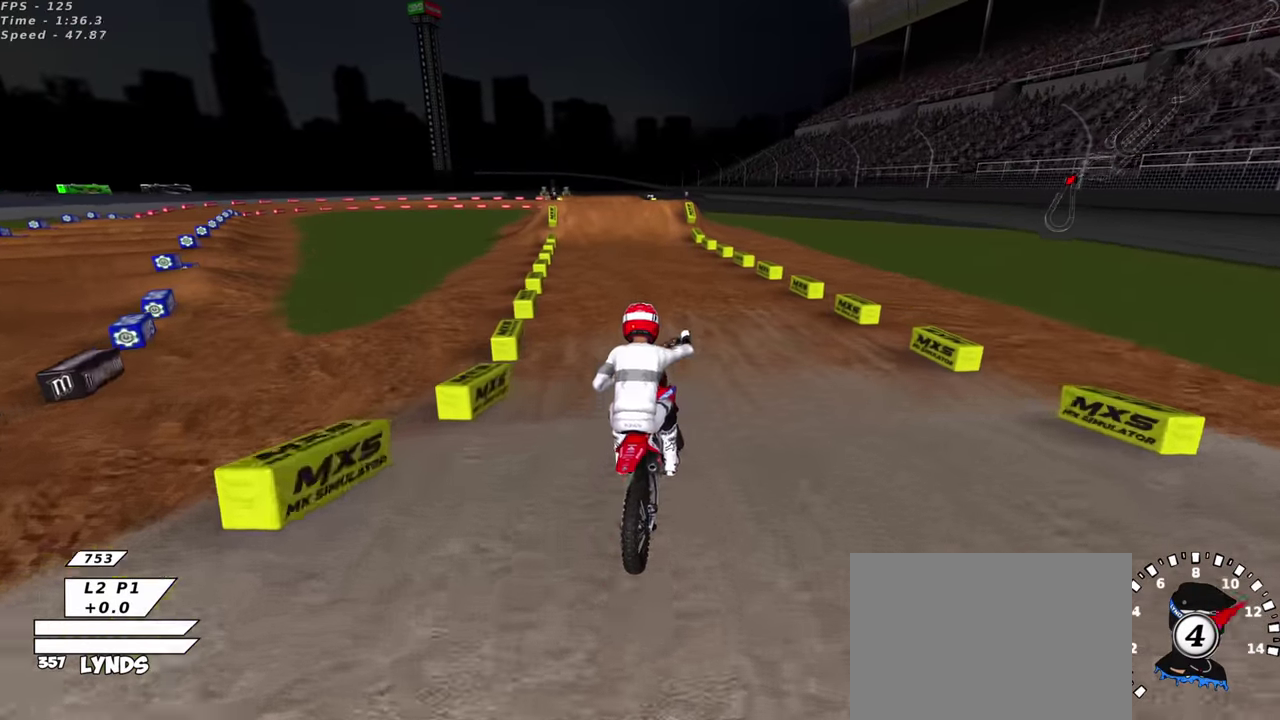
{"dt_ms": 400, "buttons": ["R2"], "left_stick": "up-right", "events": [[284, "left_stick", "up-right"]]}
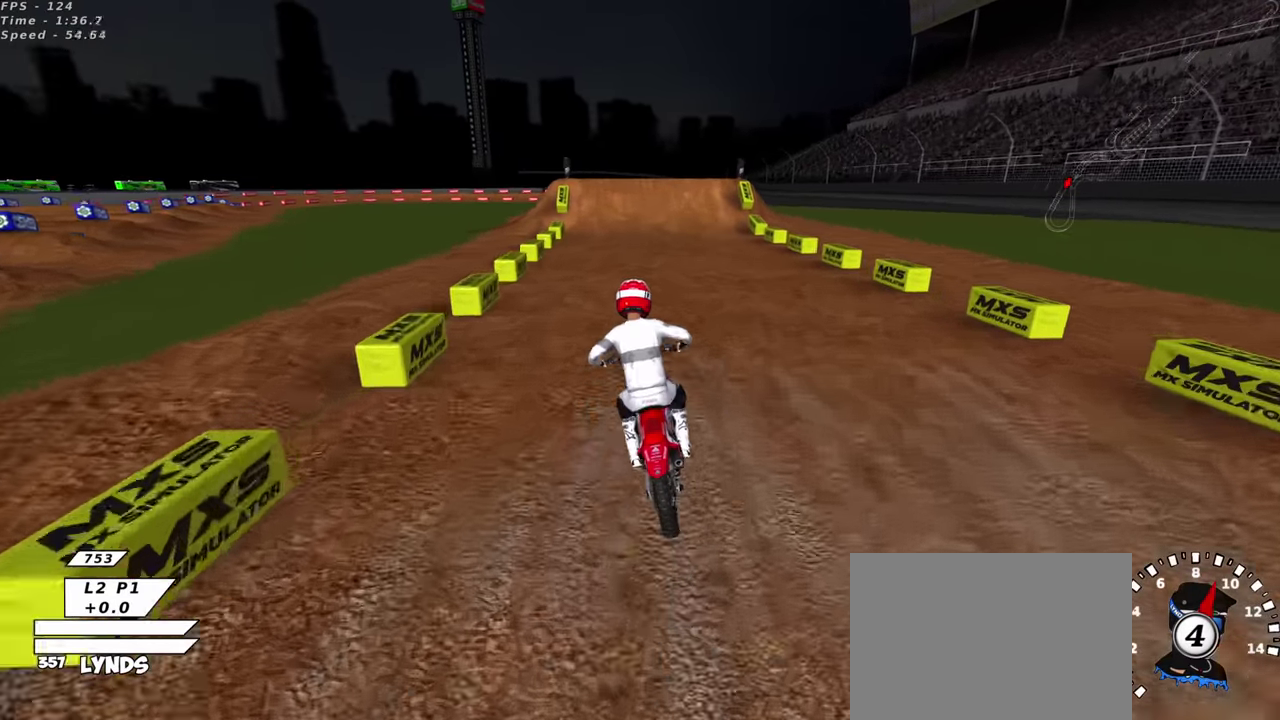
{"dt_ms": 500, "buttons": [], "left_stick": "center", "events": [[100, "SQUARE", "down"], [134, "R2", "up"], [184, "SQUARE", "up"], [200, "left_stick", "center"]]}
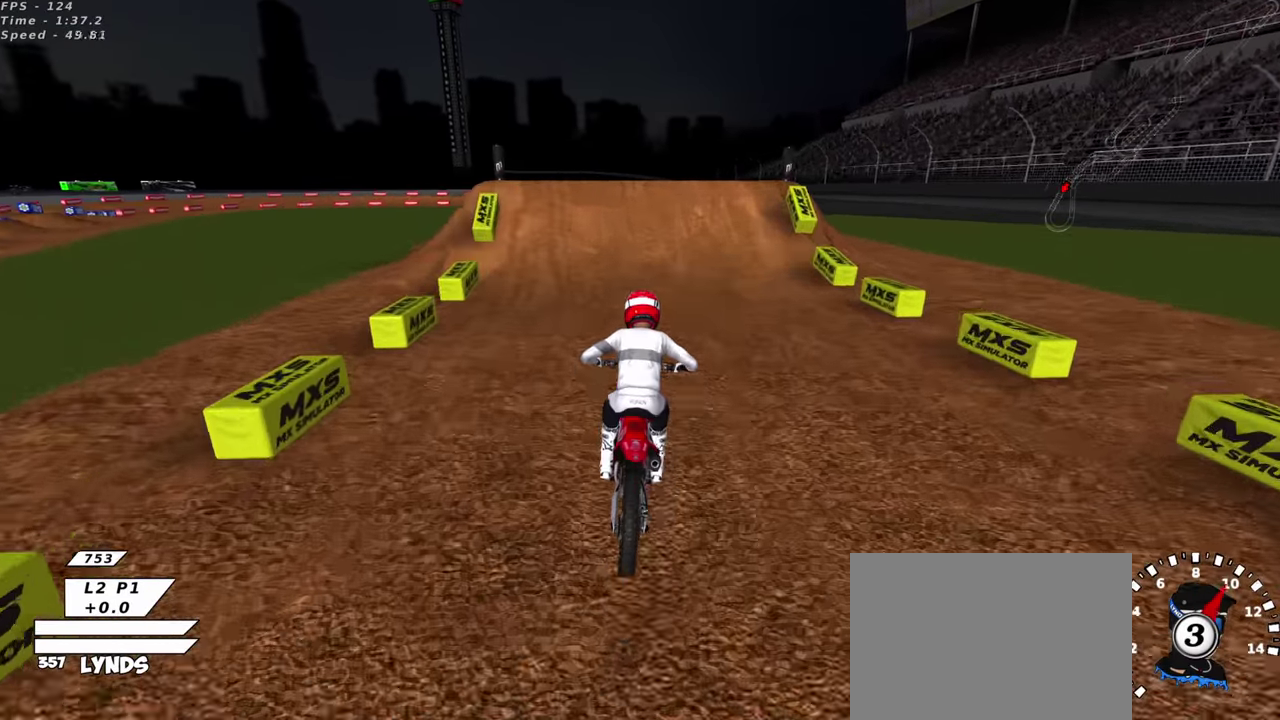
{"dt_ms": 500, "buttons": ["R2"], "left_stick": "down-left", "events": [[400, "R2", "down"], [434, "left_stick", "down-left"]]}
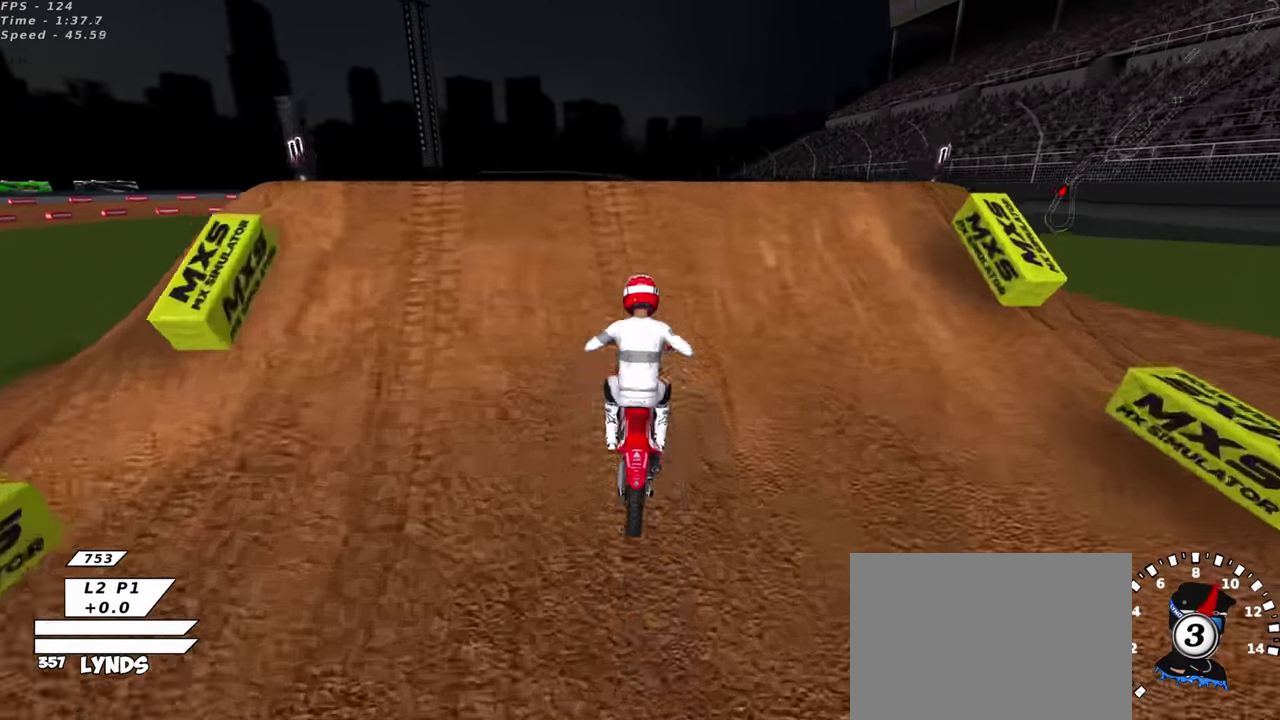
{"dt_ms": 400, "buttons": [], "left_stick": "right", "events": [[50, "R2", "up"], [84, "left_stick", "left"], [217, "left_stick", "up"], [267, "left_stick", "up-right"], [334, "left_stick", "right"]]}
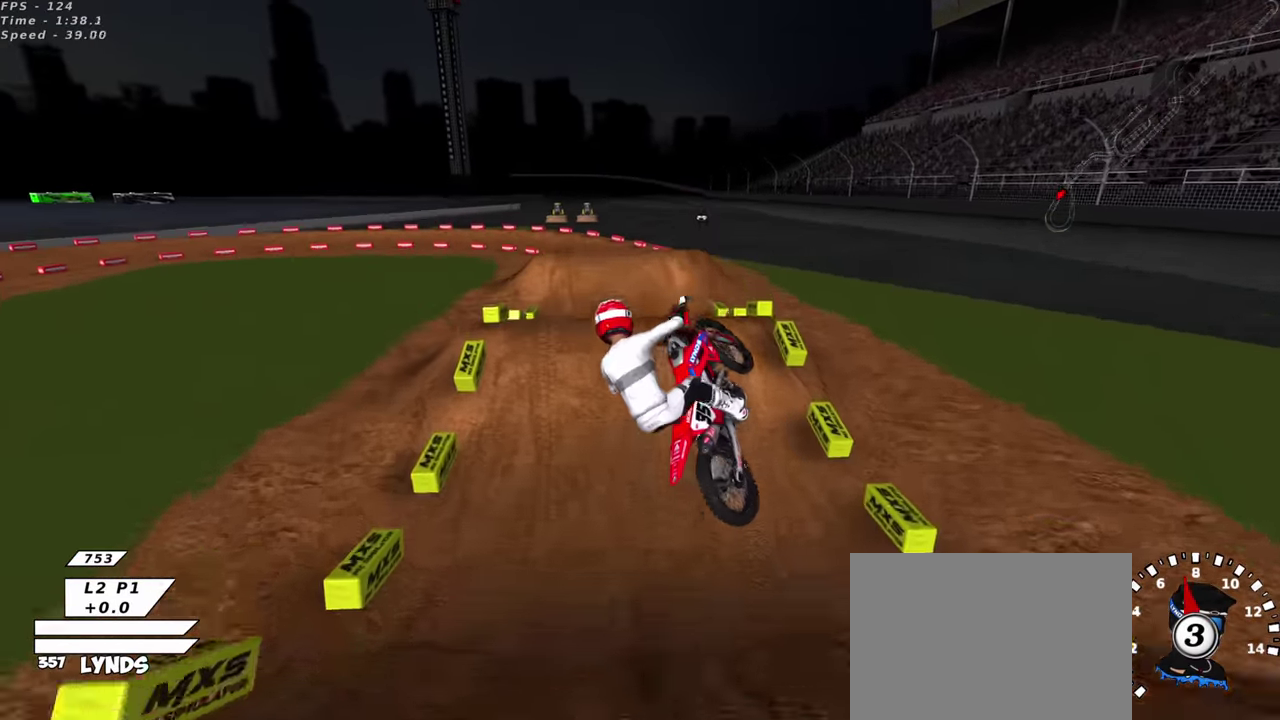
{"dt_ms": 600, "buttons": ["TRIANGLE", "R2"], "left_stick": "left", "events": [[200, "R2", "down"], [317, "left_stick", "center"], [384, "left_stick", "down-left"], [484, "left_stick", "left"], [517, "TRIANGLE", "down"]]}
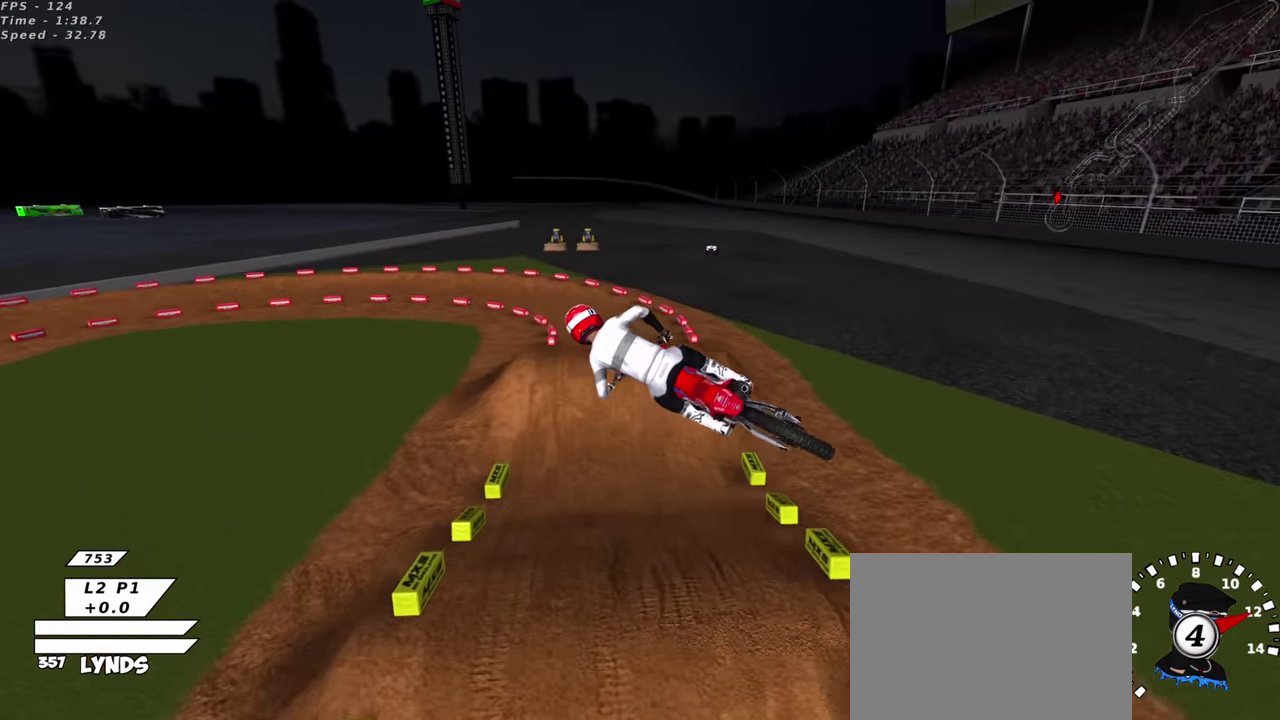
{"dt_ms": 400, "buttons": ["TRIANGLE", "R2"], "left_stick": "left", "events": [[17, "TRIANGLE", "up"], [134, "TRIANGLE", "down"], [234, "TRIANGLE", "up"], [334, "TRIANGLE", "down"]]}
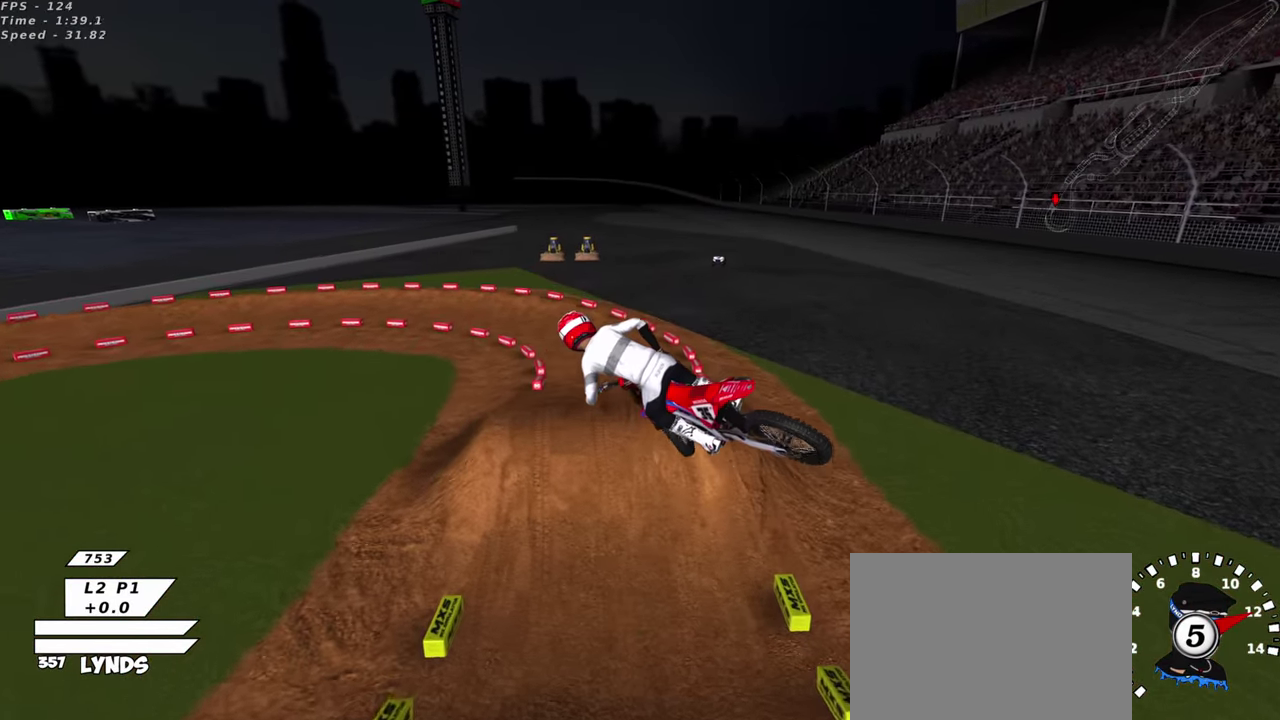
{"dt_ms": 600, "buttons": [], "left_stick": "up-right", "events": [[17, "TRIANGLE", "up"], [17, "left_stick", "up-left"], [134, "TRIANGLE", "down"], [184, "left_stick", "center"], [250, "TRIANGLE", "up"], [417, "left_stick", "up-right"], [484, "R2", "up"]]}
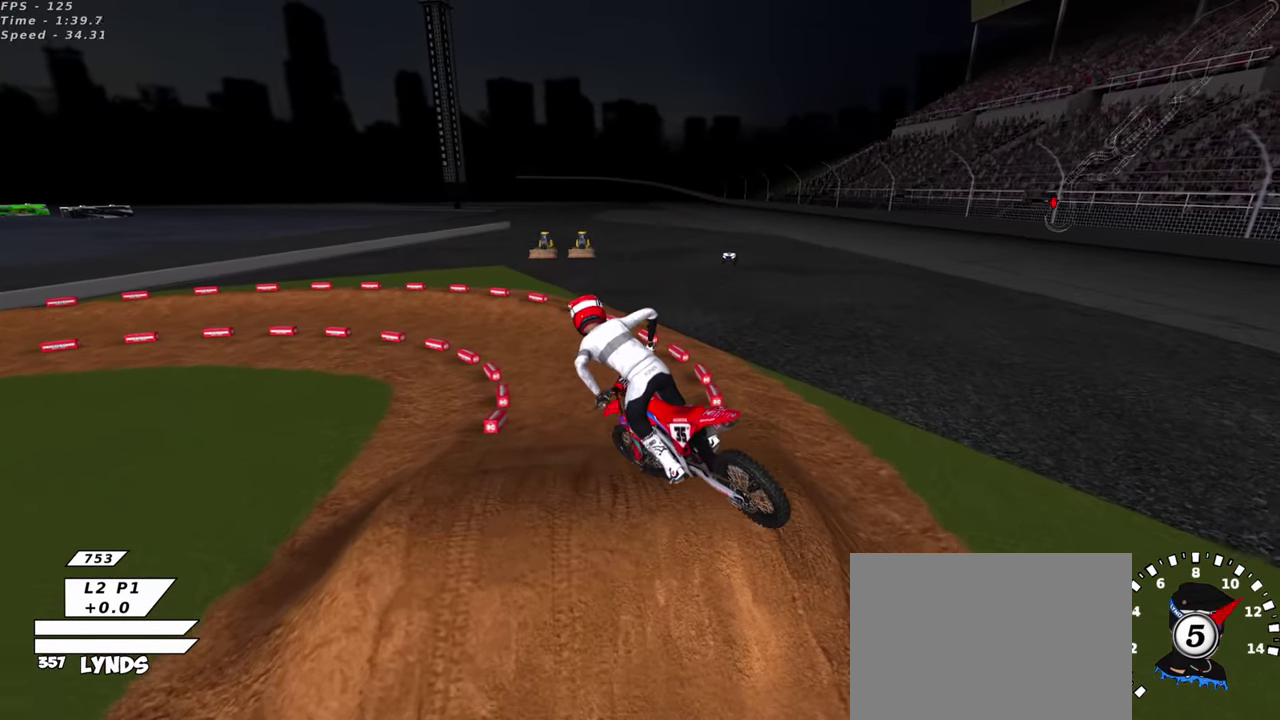
{"dt_ms": 300, "buttons": ["L1", "R3"], "left_stick": "left", "events": [[84, "left_stick", "up"], [134, "left_stick", "up-left"], [167, "SQUARE", "down"], [184, "L1", "down"], [217, "left_stick", "left"], [267, "SQUARE", "up"]]}
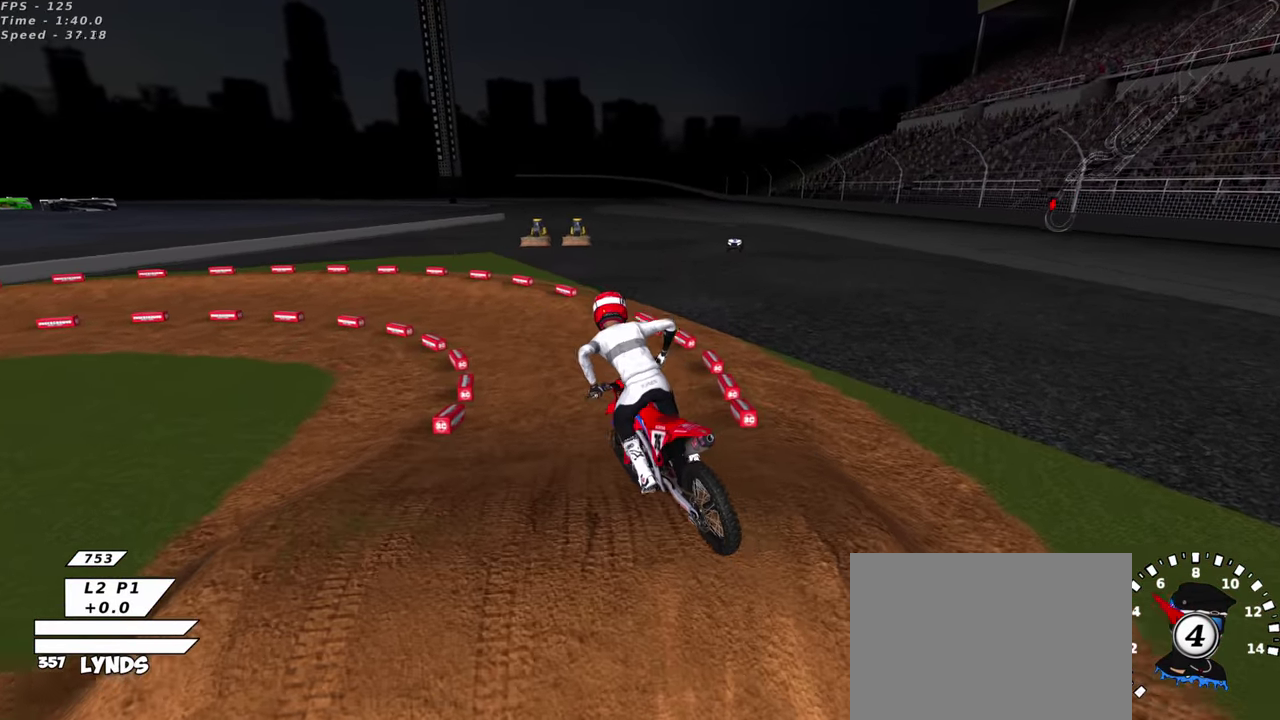
{"dt_ms": 900, "buttons": ["TRIANGLE", "R2", "R3"], "left_stick": "down-left", "events": [[117, "left_stick", "down-left"], [134, "L1", "up"], [150, "SQUARE", "down"], [217, "SQUARE", "up"], [334, "SQUARE", "down"], [334, "left_stick", "down"], [367, "R2", "down"], [400, "SQUARE", "up"], [484, "left_stick", "down-left"], [800, "TRIANGLE", "down"]]}
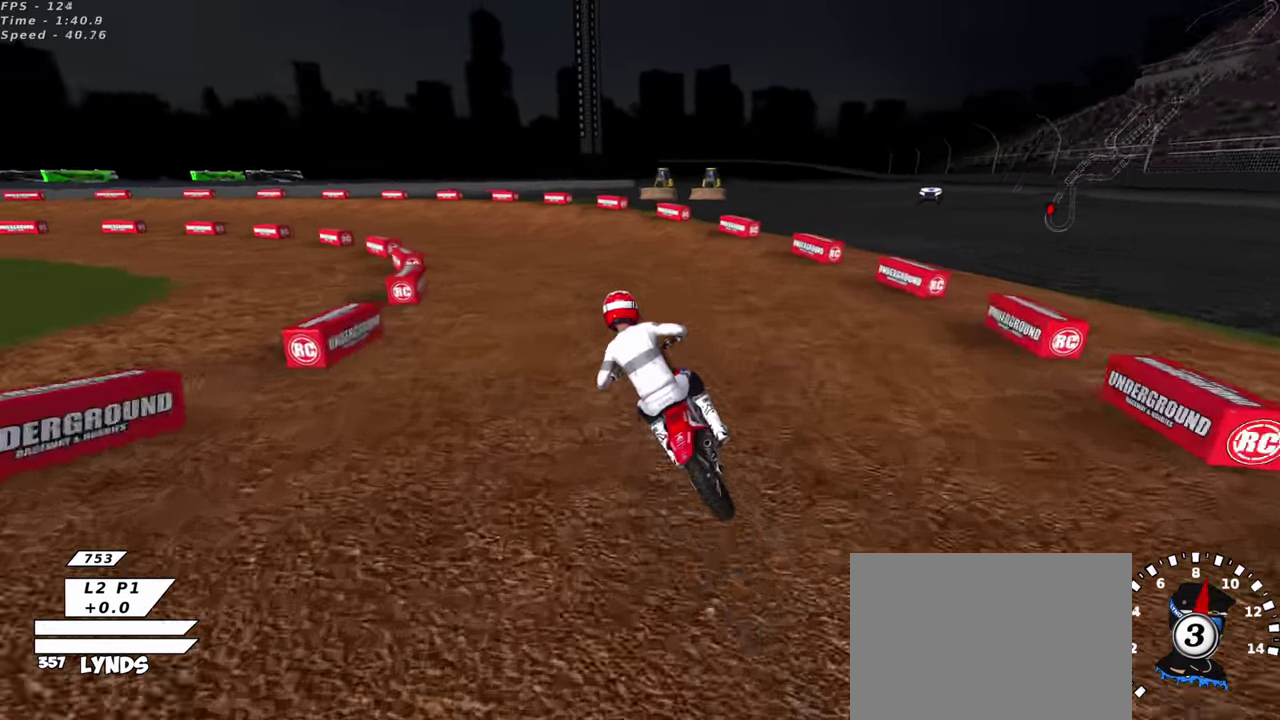
{"dt_ms": 300, "buttons": ["R2"], "left_stick": "down-left", "events": [[50, "TRIANGLE", "up"]]}
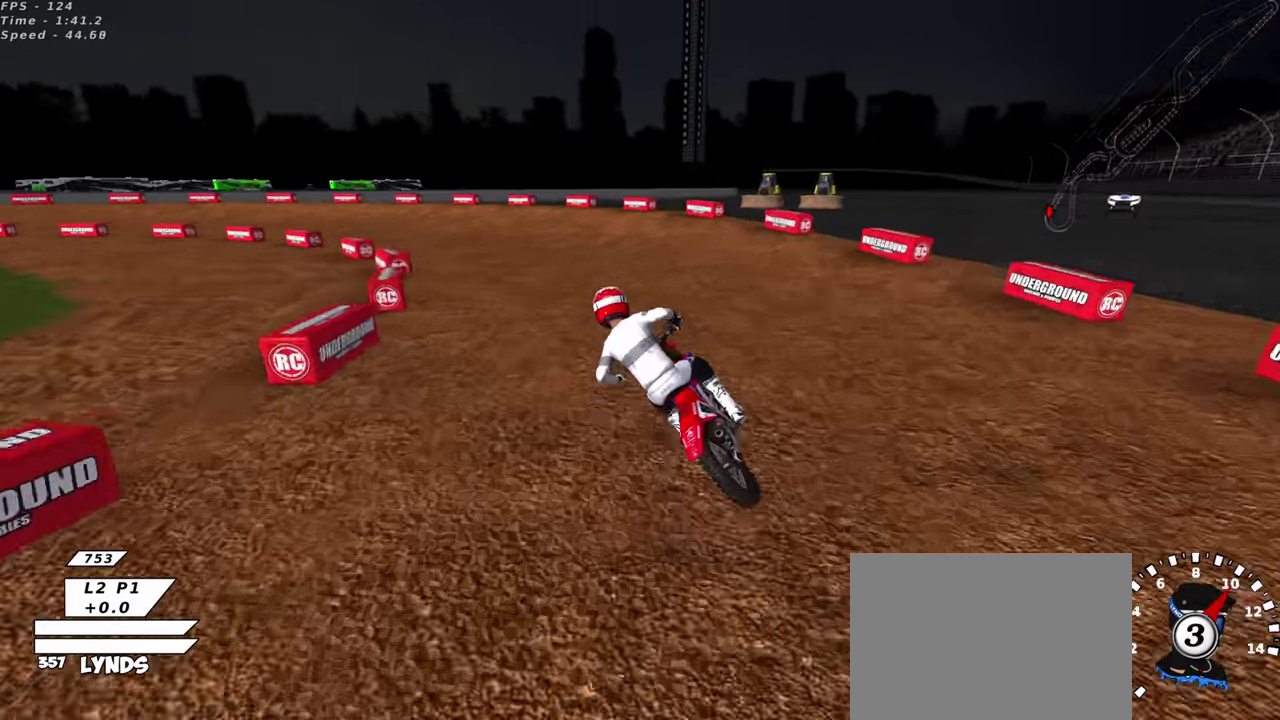
{"dt_ms": 700, "buttons": ["SQUARE", "R2"], "left_stick": "down-left", "events": [[34, "left_stick", "center"], [450, "left_stick", "down-left"], [500, "SQUARE", "down"], [616, "SQUARE", "up"], [700, "SQUARE", "down"]]}
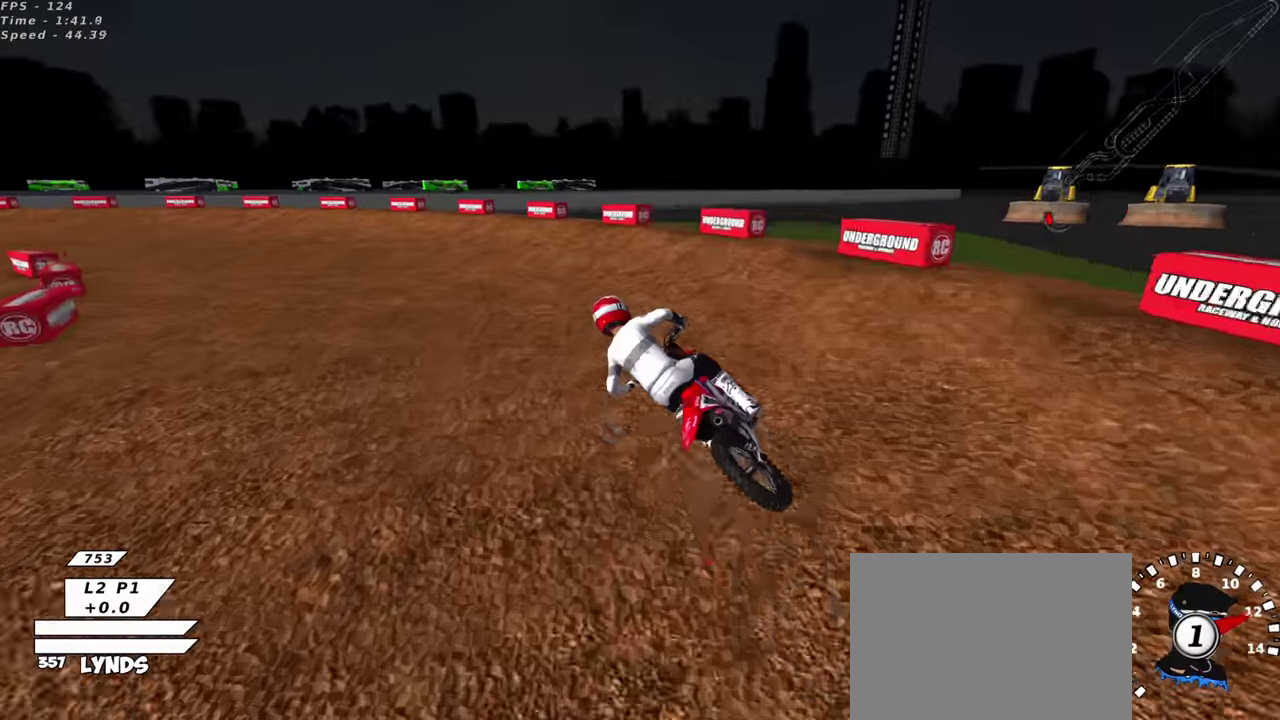
{"dt_ms": 300, "buttons": [], "left_stick": "down-left", "events": [[83, "R2", "up"], [83, "SQUARE", "up"], [183, "SQUARE", "down"], [233, "SQUARE", "up"]]}
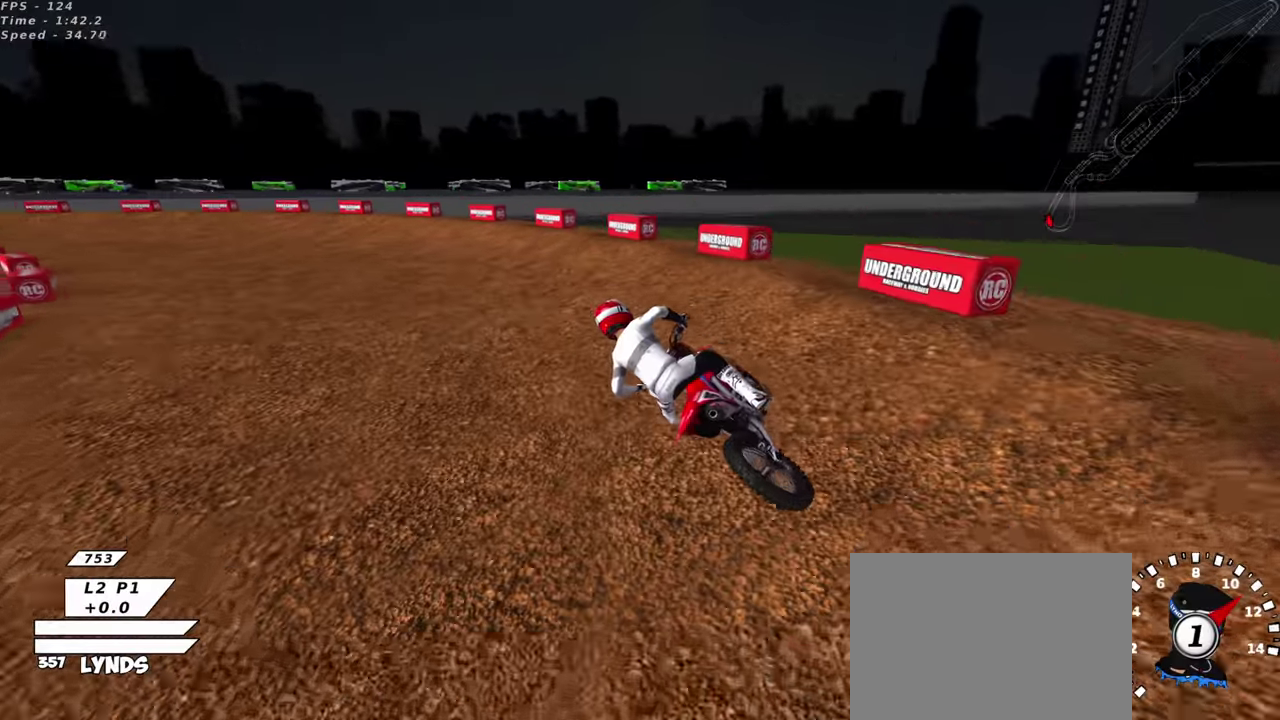
{"dt_ms": 600, "buttons": ["R2"], "left_stick": "center", "events": [[83, "left_stick", "center"], [200, "R2", "down"], [416, "left_stick", "up-right"], [500, "TRIANGLE", "down"], [533, "left_stick", "center"], [600, "TRIANGLE", "up"]]}
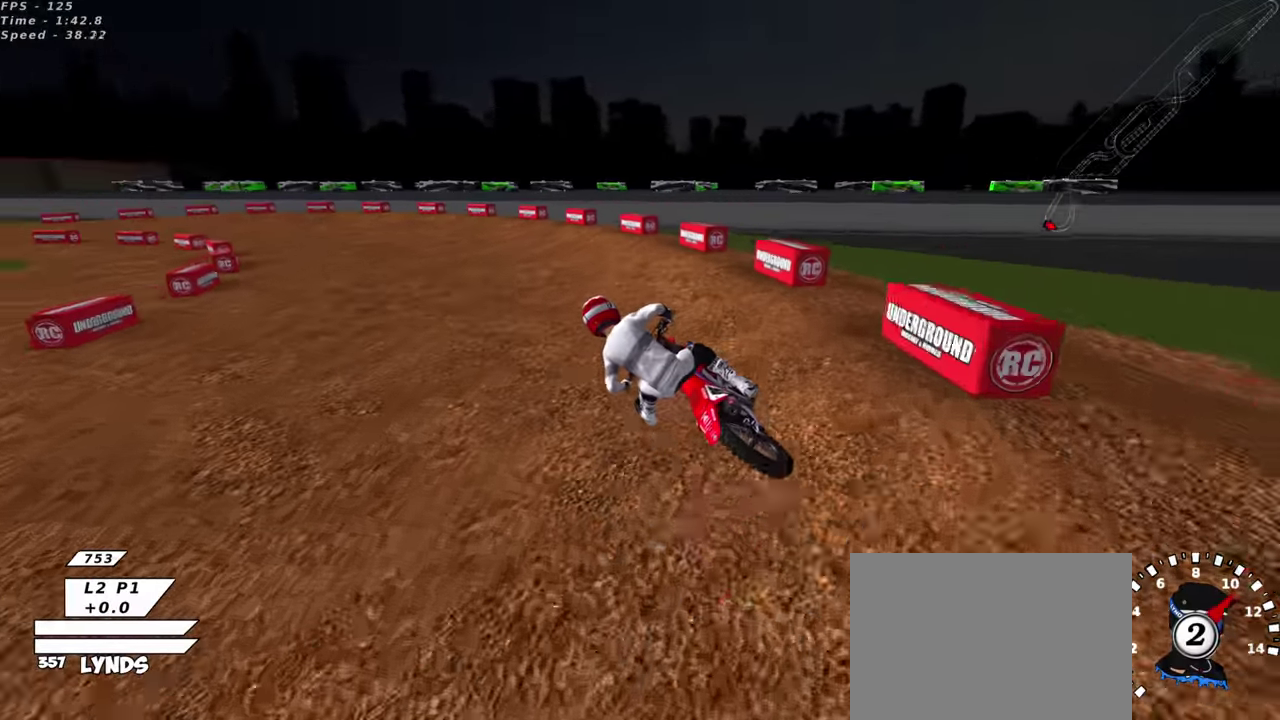
{"dt_ms": 400, "buttons": ["R3"], "left_stick": "down-left", "events": [[300, "R2", "up"], [366, "left_stick", "down-left"]]}